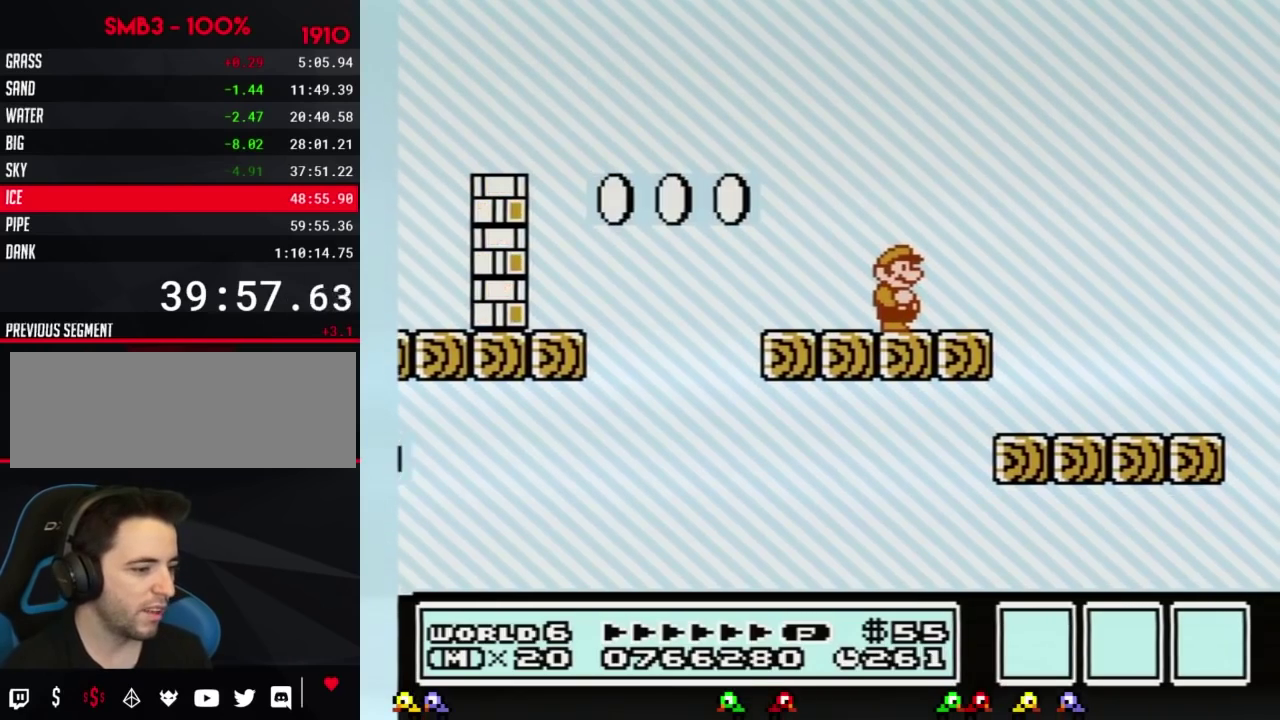
Gameplay with a controller (Nintendo layout); each line is a JSON object with the inputs held at the frame after it. "events" lists button and stick changes between this image and that frame as [ms after this image, input, new state], when the widget could be followed in between. Not read: L3 R3.
{"buttons": [], "events": []}
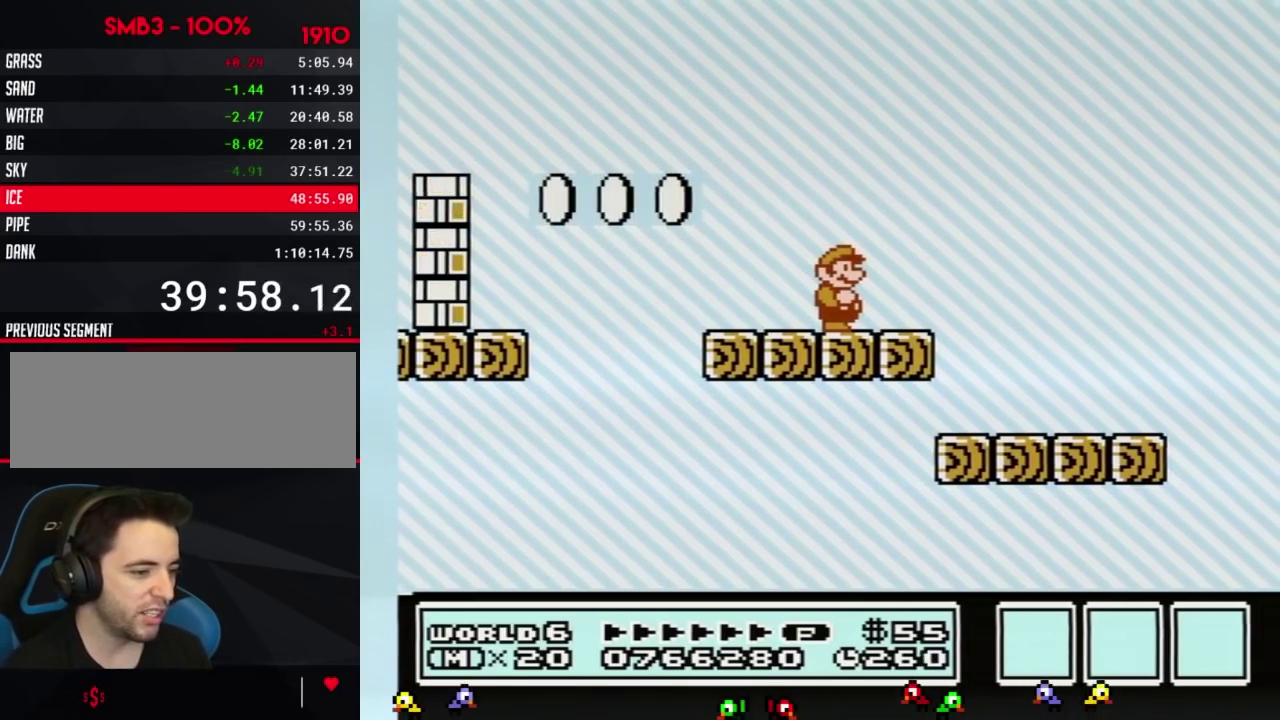
{"buttons": [], "events": []}
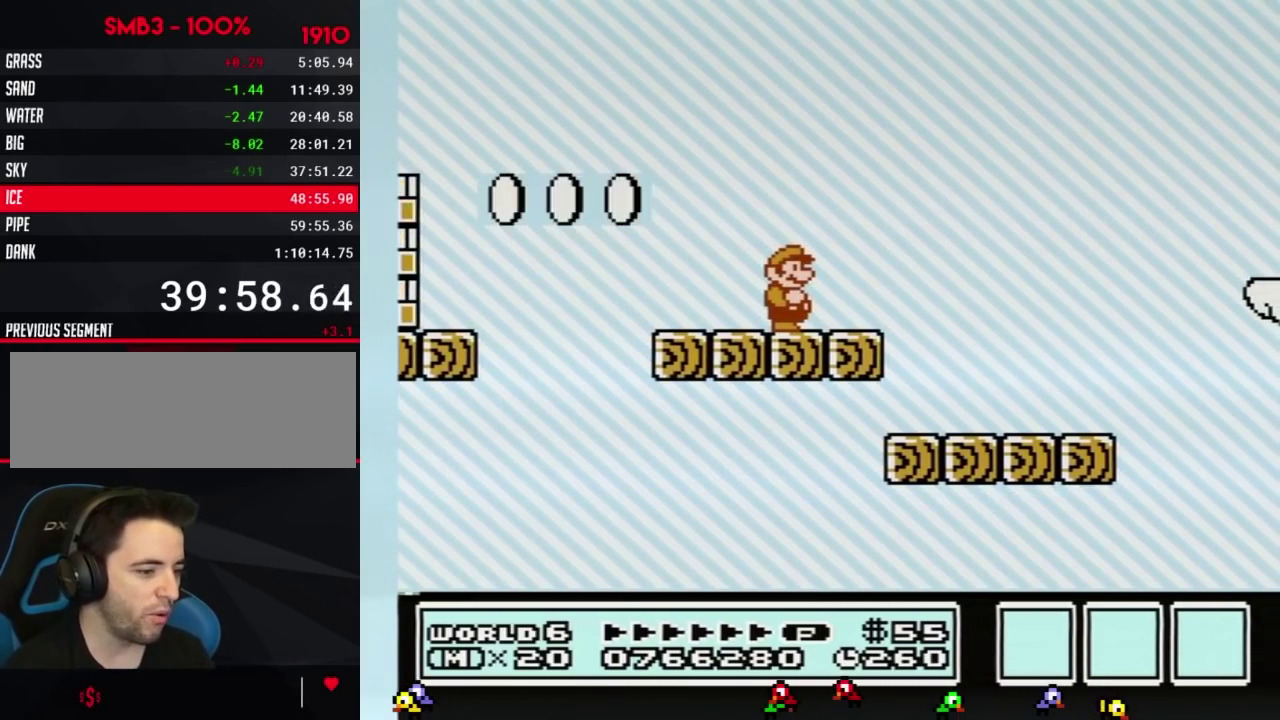
{"buttons": [], "events": []}
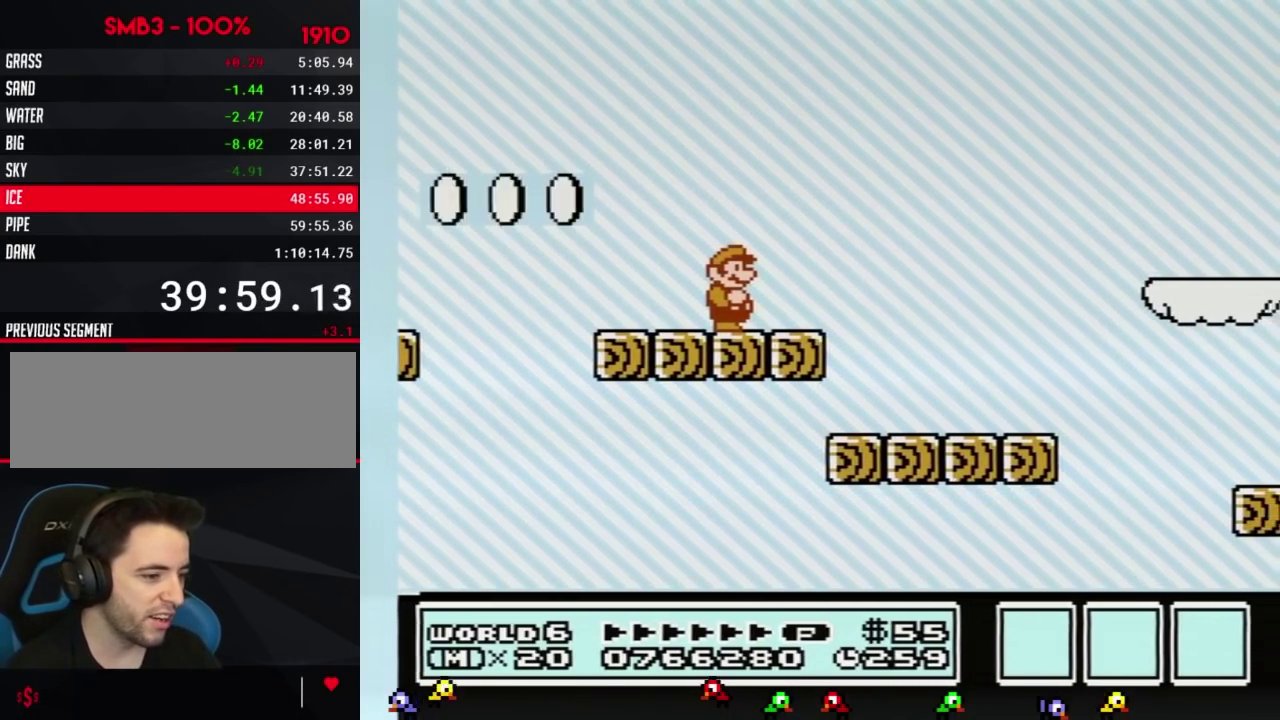
{"buttons": [], "events": []}
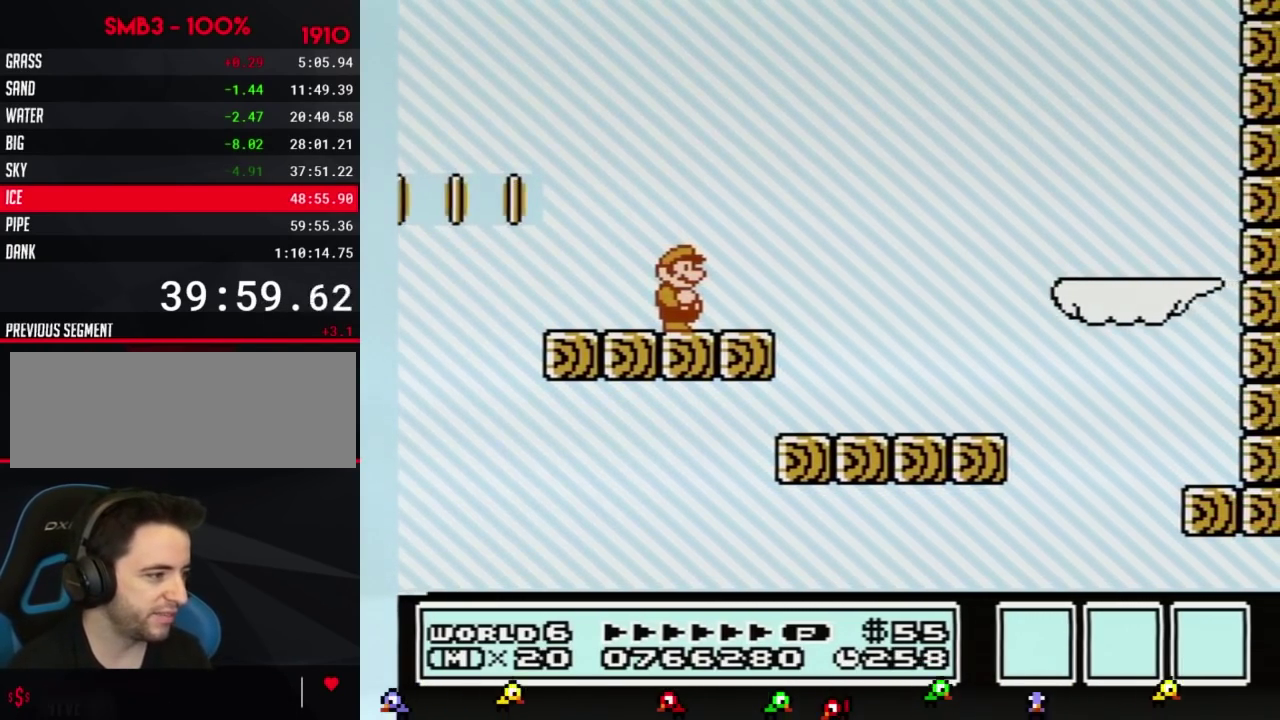
{"buttons": ["A", "B", "DPAD_RIGHT"], "events": [[134, "B", "down"], [217, "DPAD_RIGHT", "down"], [501, "A", "down"]]}
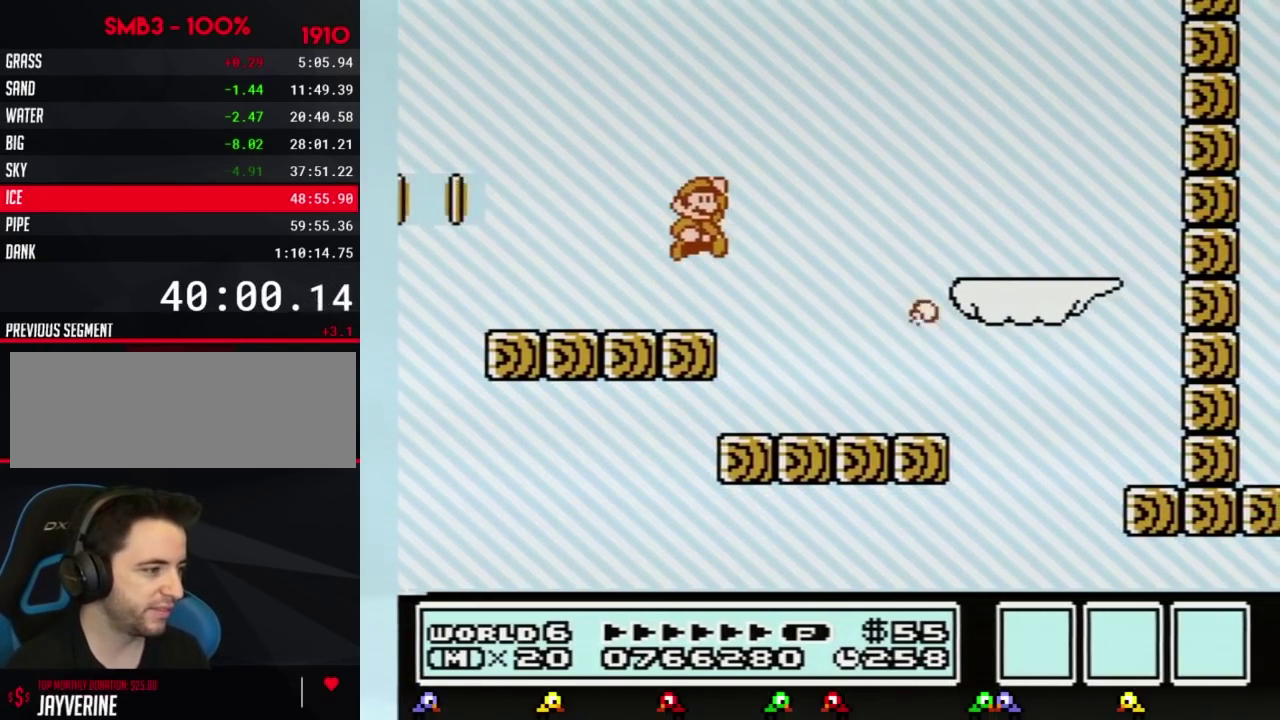
{"buttons": ["B", "DPAD_LEFT"], "events": [[317, "A", "up"], [417, "DPAD_RIGHT", "up"], [467, "DPAD_LEFT", "down"]]}
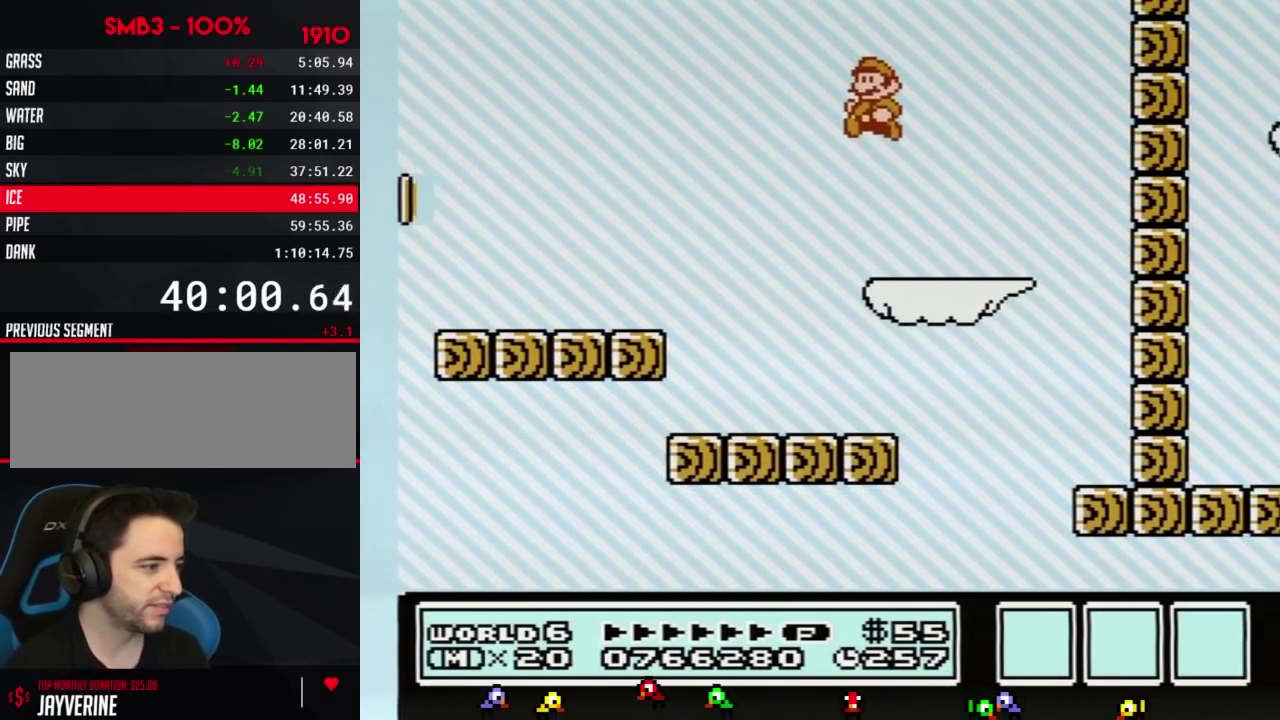
{"buttons": [], "events": [[284, "B", "up"], [284, "DPAD_LEFT", "up"], [384, "DPAD_RIGHT", "down"], [417, "B", "down"], [434, "DPAD_RIGHT", "up"], [467, "B", "up"]]}
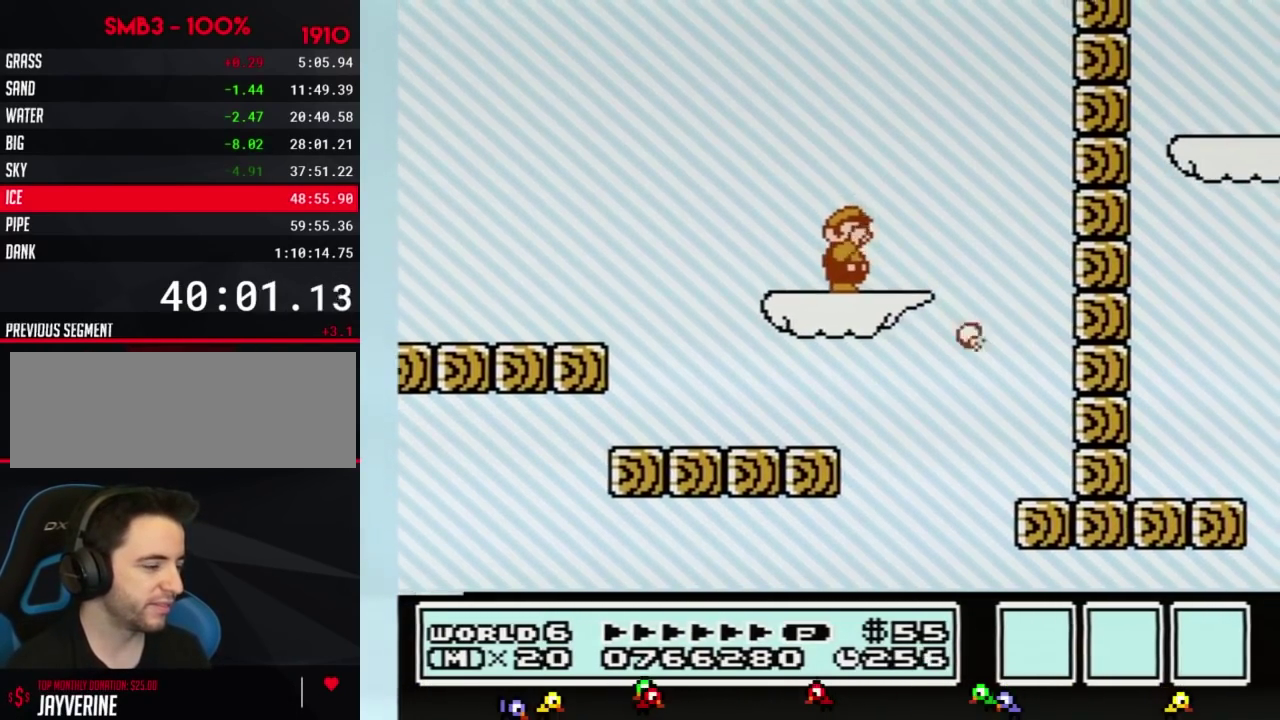
{"buttons": ["B"], "events": [[67, "B", "down"], [150, "B", "up"], [250, "B", "down"], [317, "B", "up"], [434, "B", "down"]]}
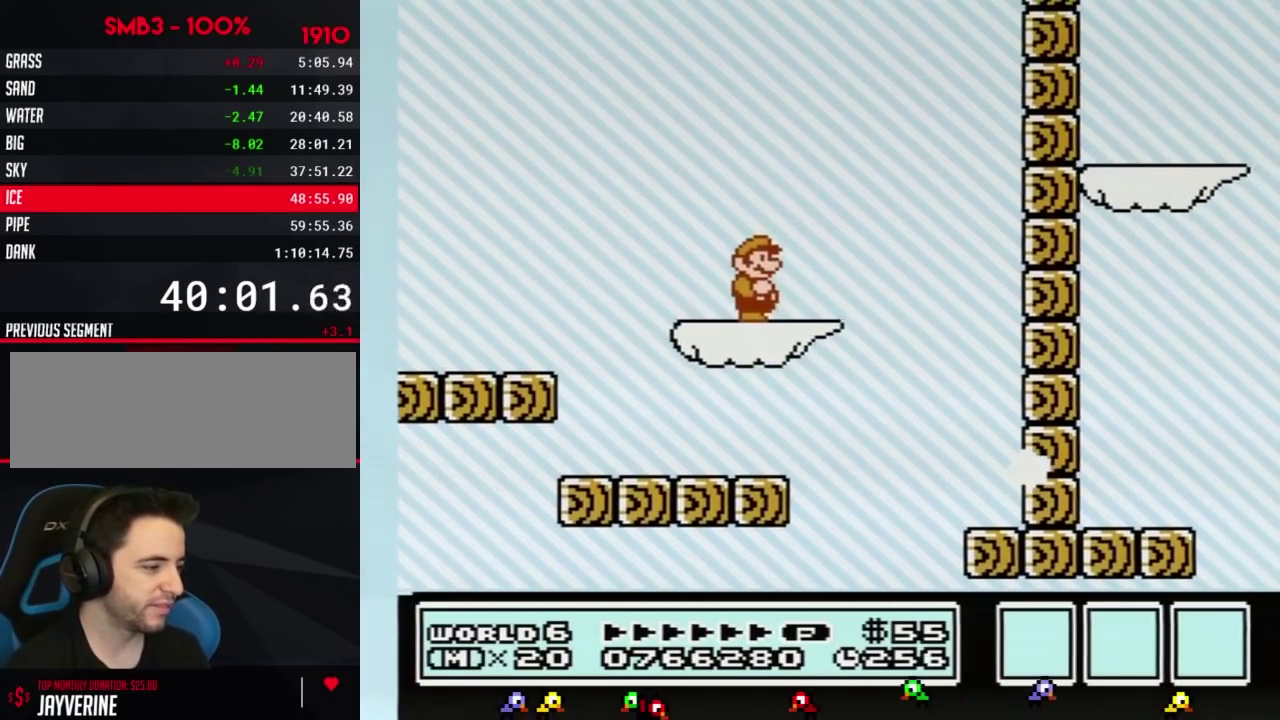
{"buttons": ["B"], "events": [[34, "B", "up"], [134, "B", "down"], [184, "B", "up"], [317, "B", "down"], [401, "B", "up"], [467, "B", "down"]]}
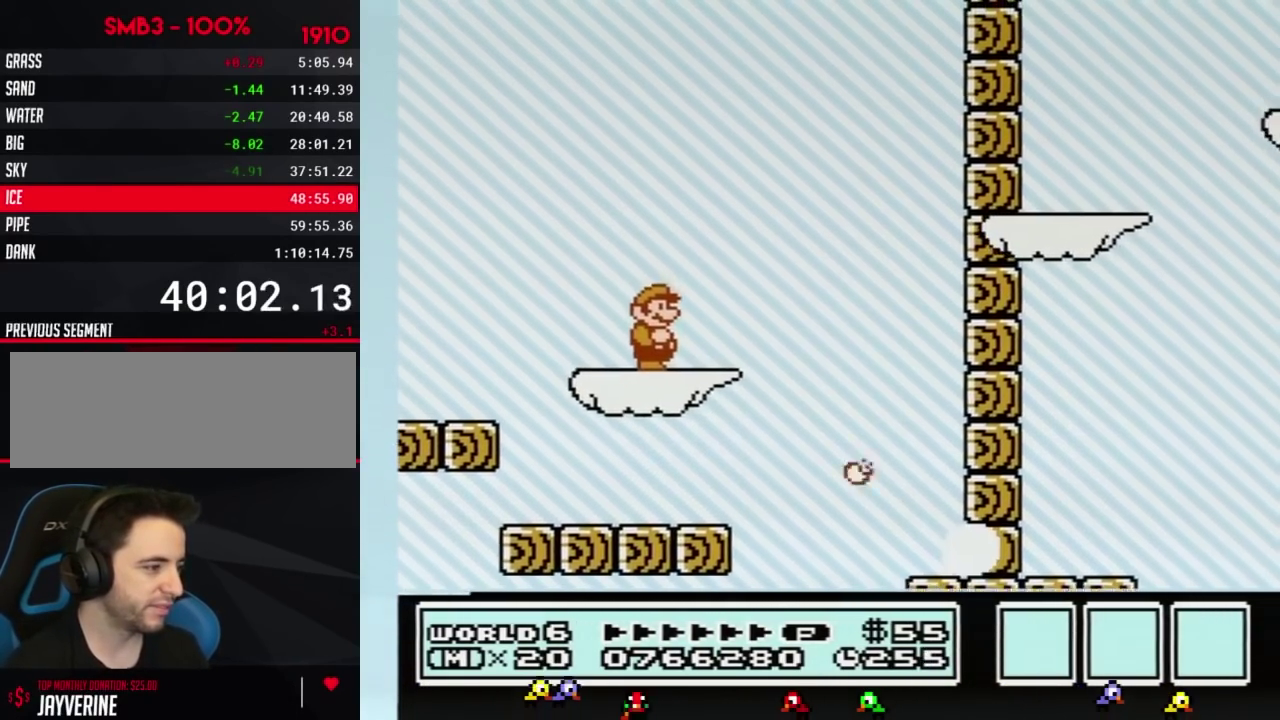
{"buttons": ["B", "DPAD_RIGHT"], "events": [[250, "DPAD_RIGHT", "down"]]}
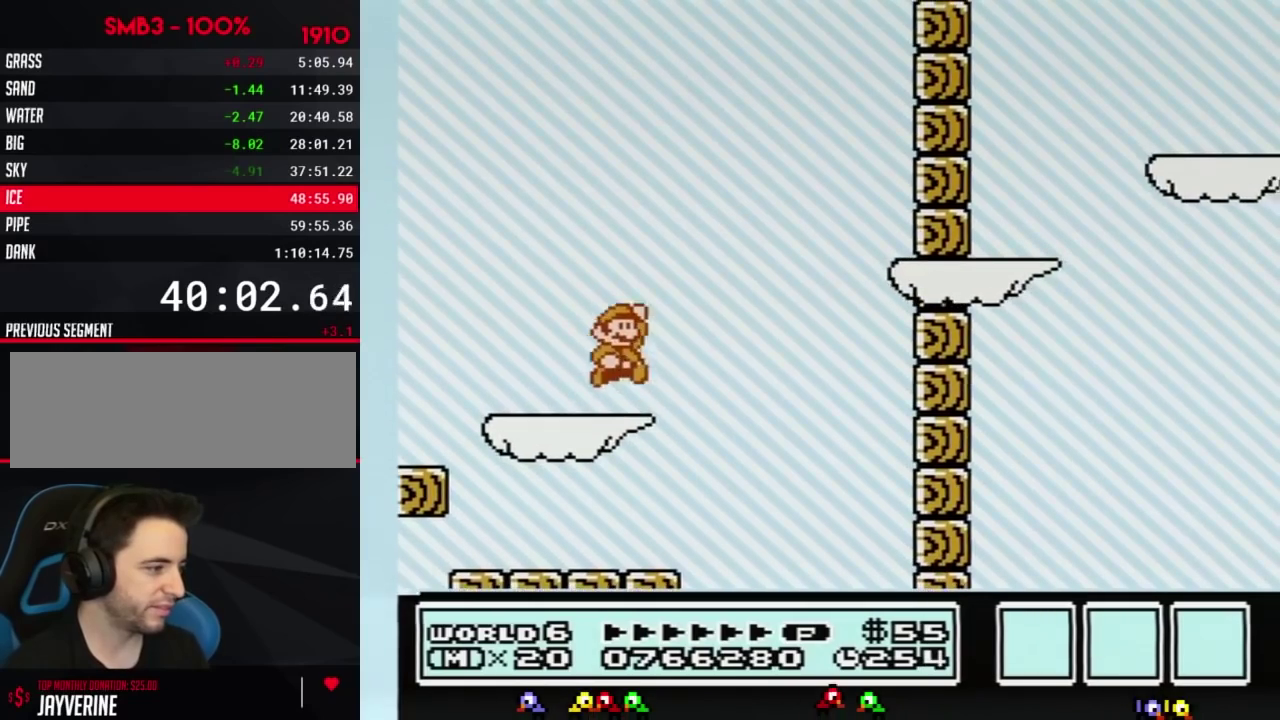
{"buttons": ["A", "B", "DPAD_RIGHT"], "events": [[34, "A", "down"]]}
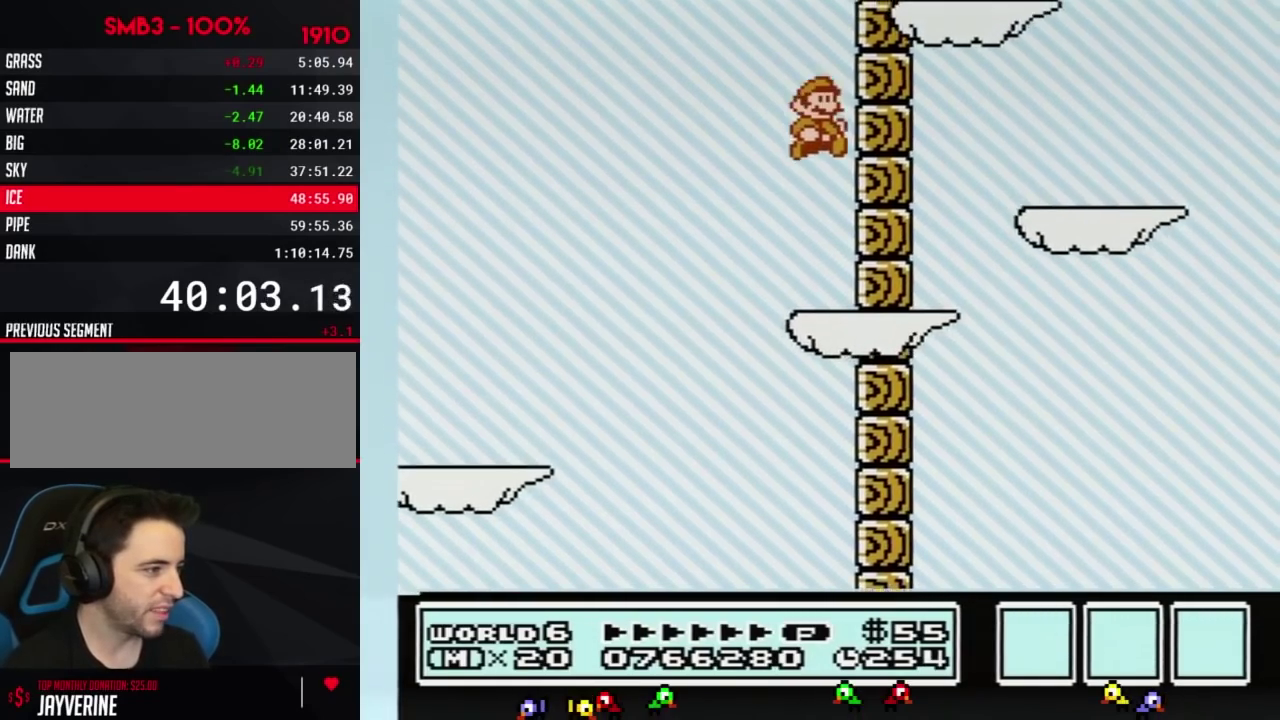
{"buttons": ["B"], "events": [[33, "A", "up"], [183, "A", "down"], [217, "DPAD_RIGHT", "up"], [434, "A", "up"]]}
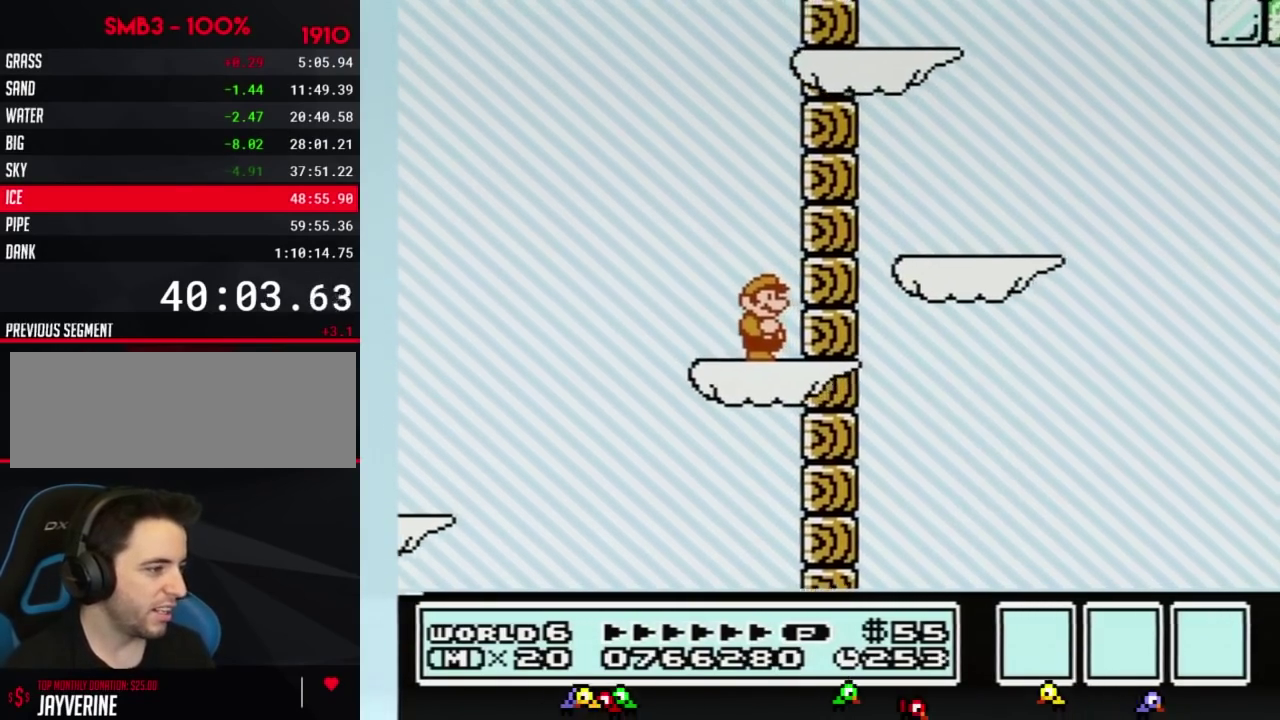
{"buttons": ["B"], "events": []}
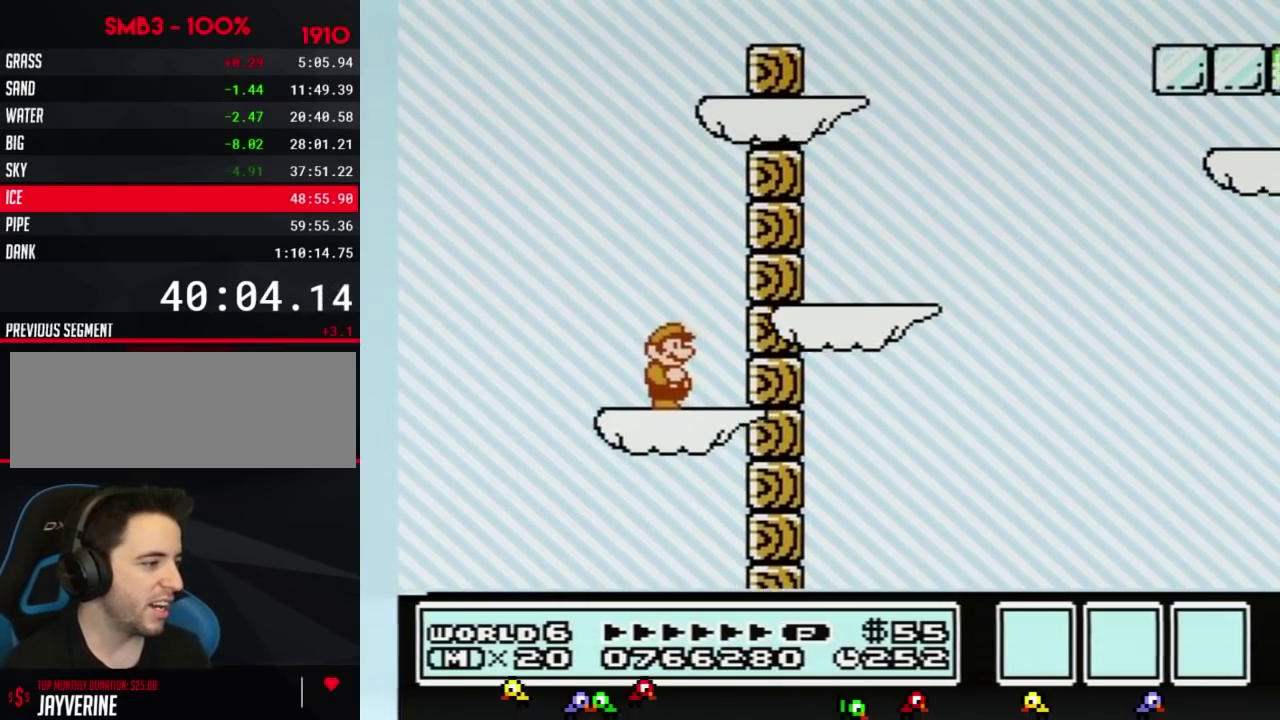
{"buttons": ["B", "DPAD_RIGHT"], "events": [[217, "DPAD_RIGHT", "down"], [250, "A", "down"], [350, "A", "up"]]}
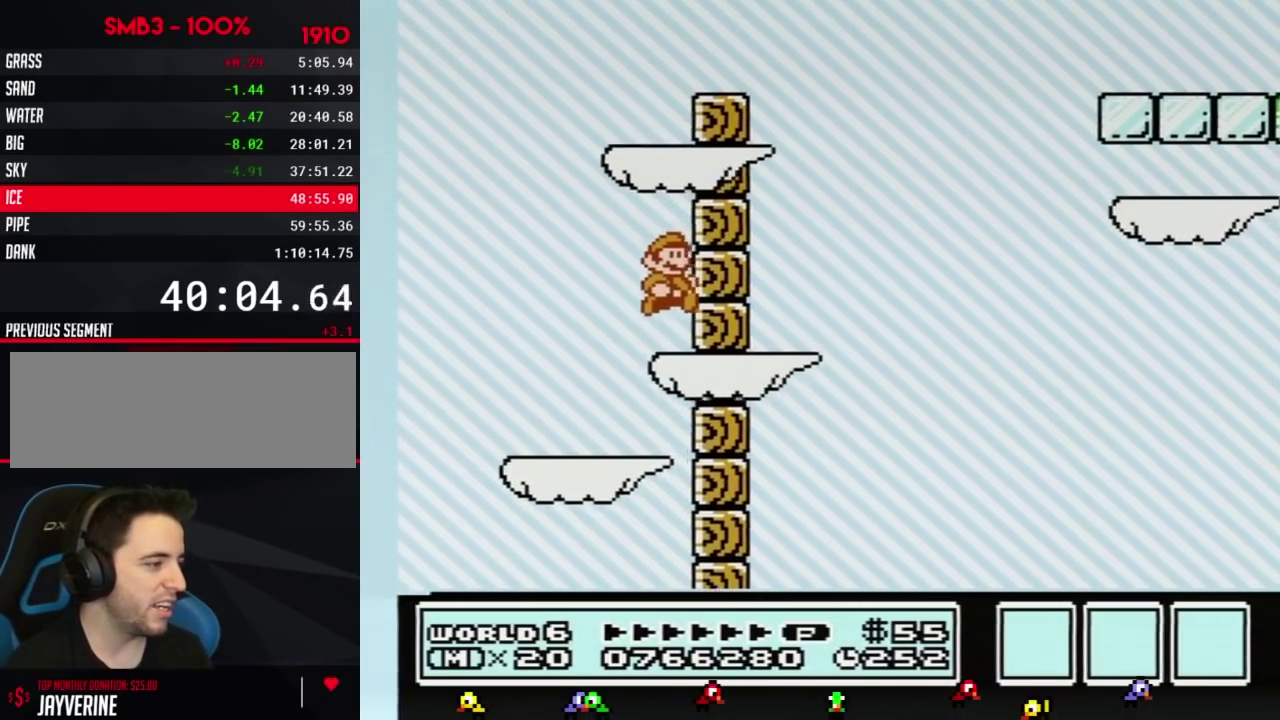
{"buttons": ["B"], "events": [[100, "DPAD_RIGHT", "up"], [184, "DPAD_LEFT", "down"], [251, "A", "down"], [467, "DPAD_LEFT", "up"], [501, "A", "up"]]}
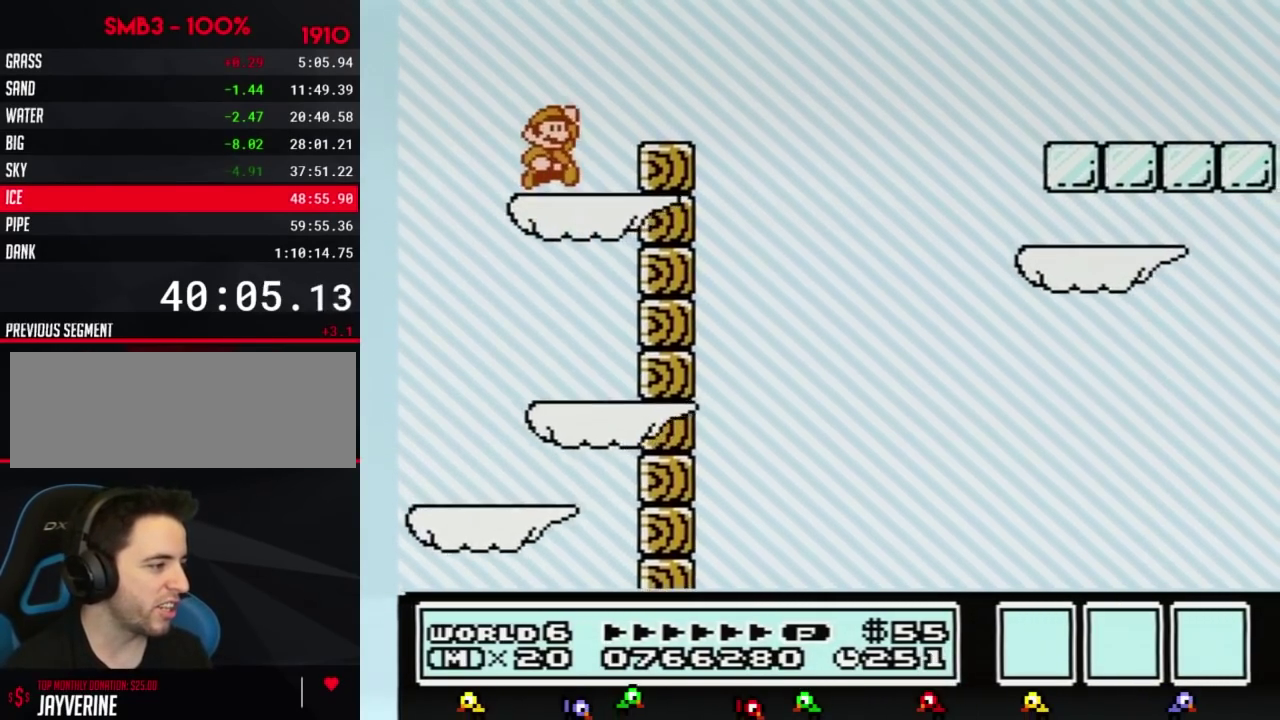
{"buttons": ["A", "B", "DPAD_RIGHT"], "events": [[33, "DPAD_RIGHT", "down"], [400, "A", "down"]]}
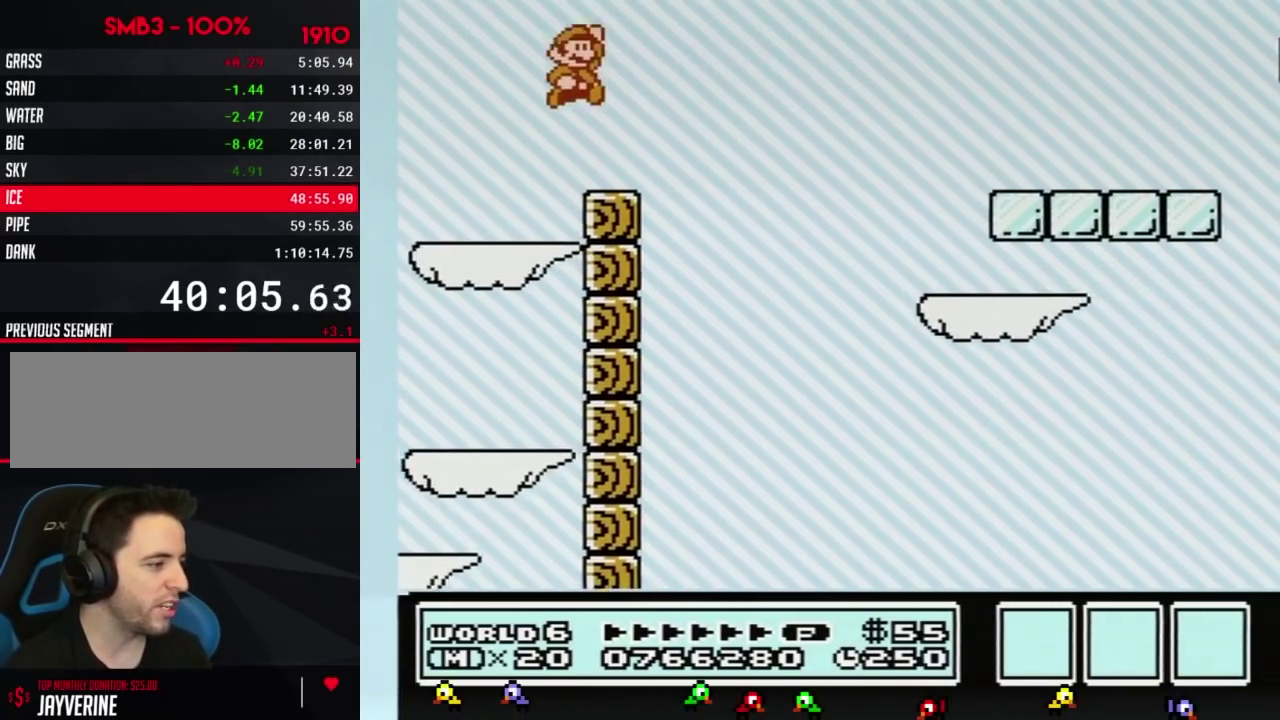
{"buttons": ["B"], "events": [[217, "A", "up"], [501, "DPAD_RIGHT", "up"]]}
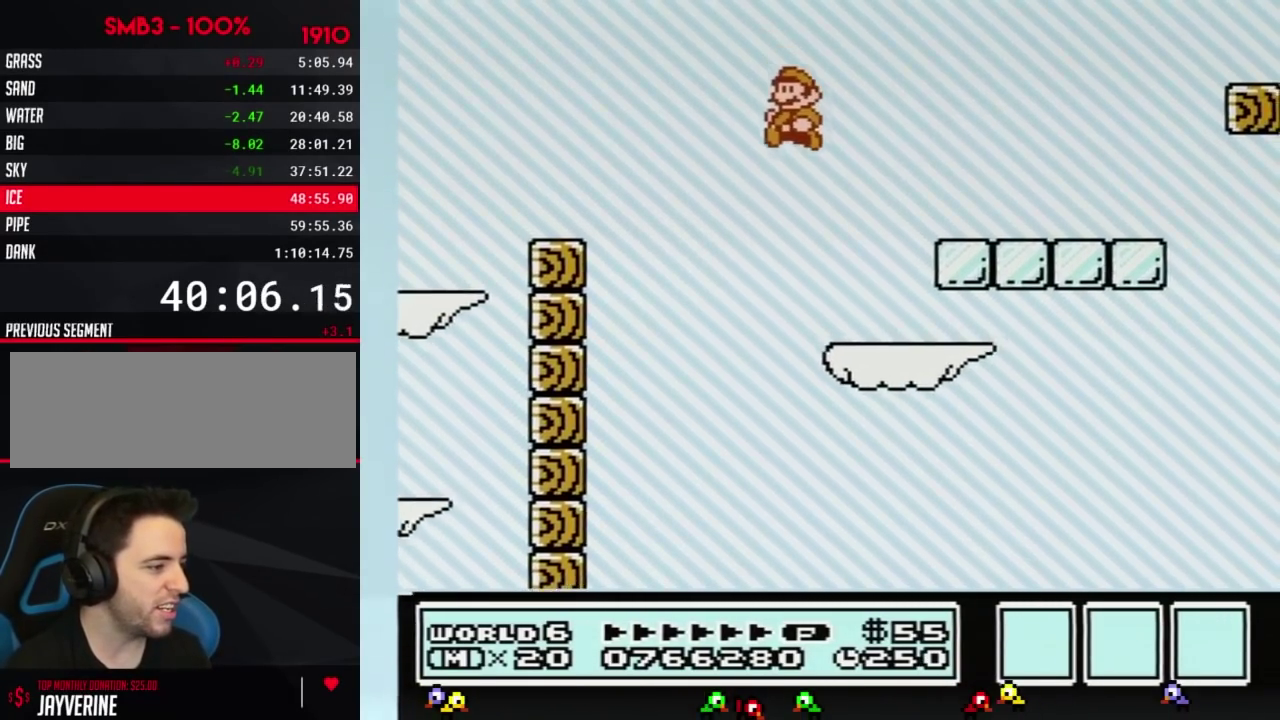
{"buttons": ["A", "B", "DPAD_RIGHT"], "events": [[33, "DPAD_LEFT", "down"], [367, "DPAD_LEFT", "up"], [400, "DPAD_RIGHT", "down"], [467, "A", "down"]]}
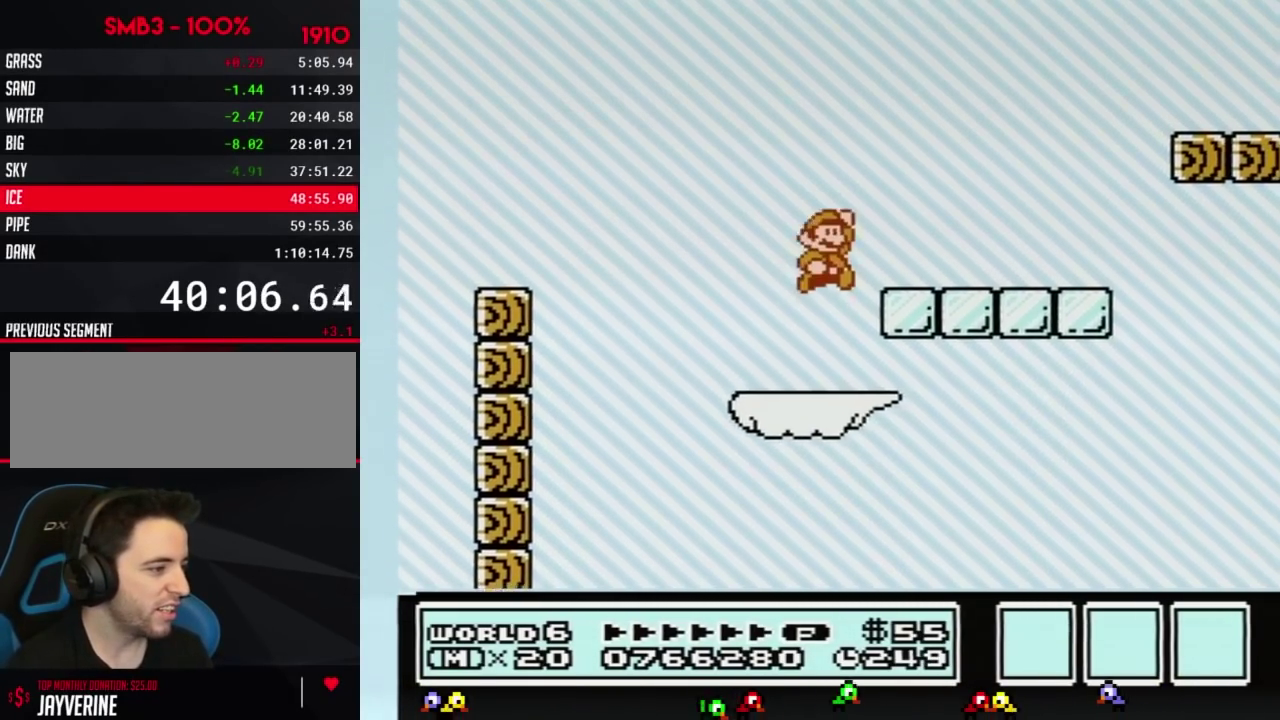
{"buttons": ["B", "DPAD_RIGHT"], "events": [[84, "A", "up"], [184, "DPAD_RIGHT", "up"], [334, "DPAD_RIGHT", "down"]]}
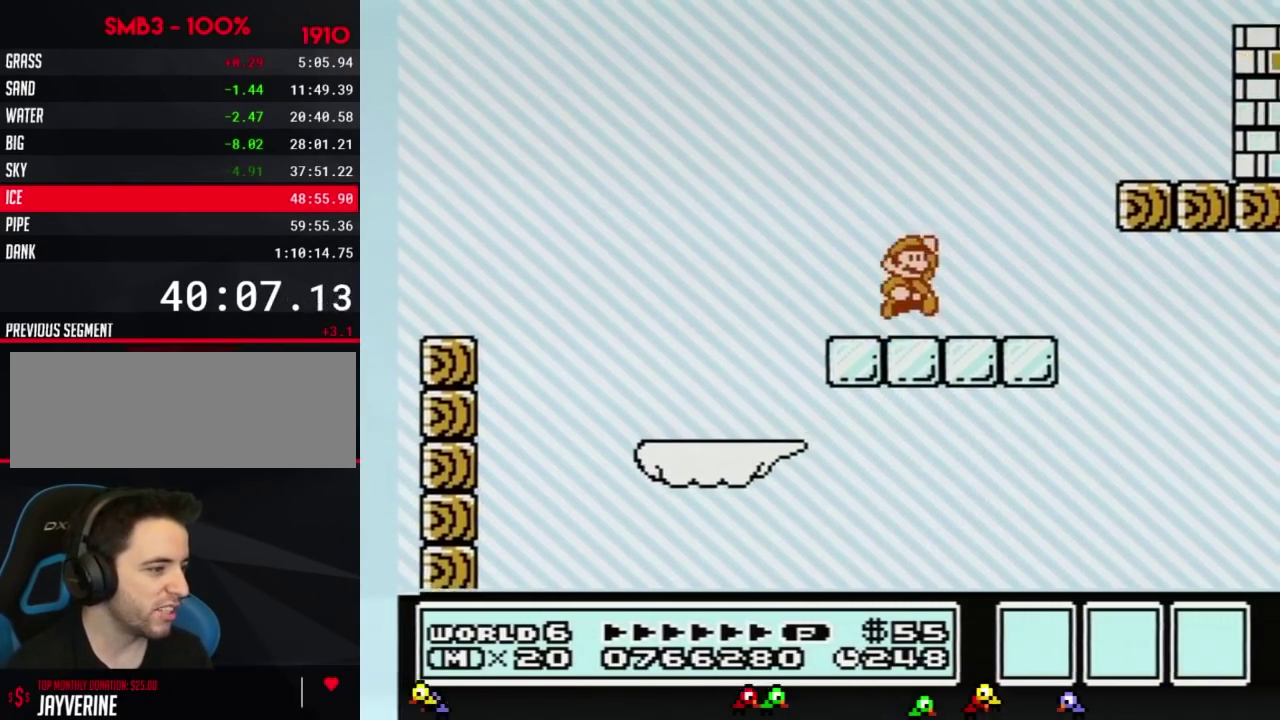
{"buttons": ["B", "DPAD_RIGHT"], "events": [[100, "A", "down"], [317, "A", "up"]]}
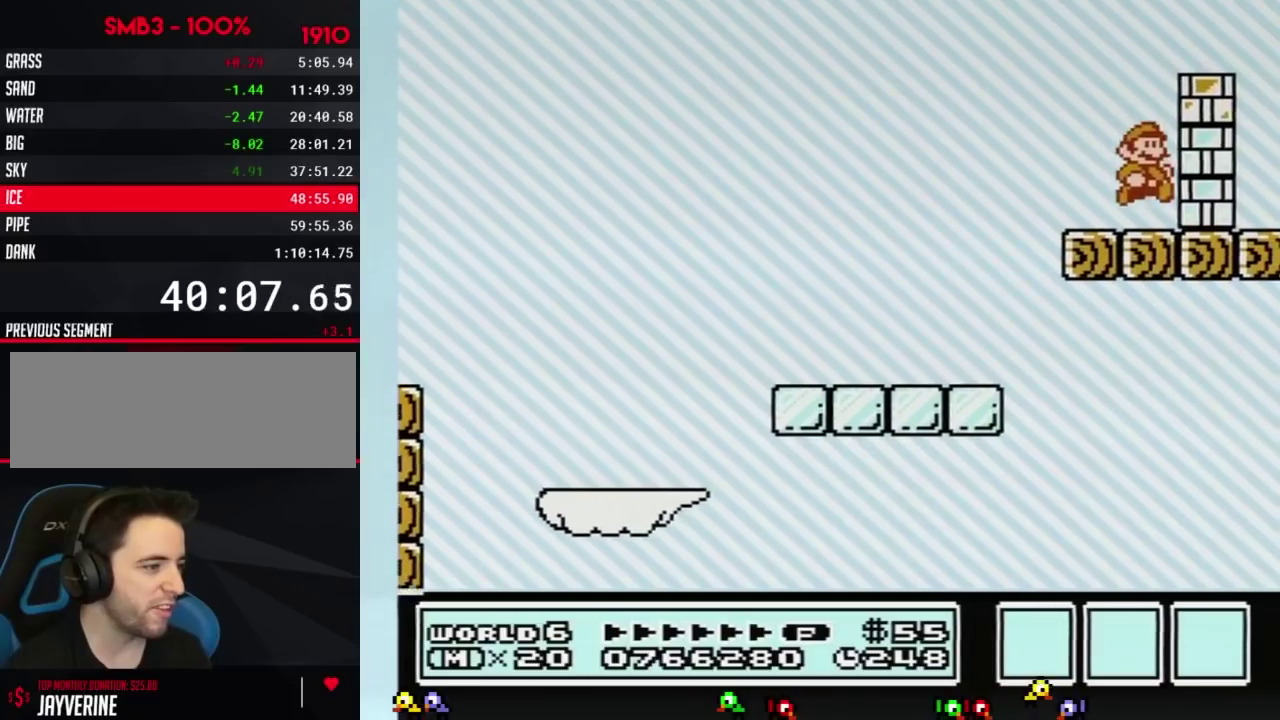
{"buttons": ["B"], "events": [[117, "B", "up"], [117, "DPAD_RIGHT", "up"], [217, "B", "down"], [284, "B", "up"], [334, "B", "down"]]}
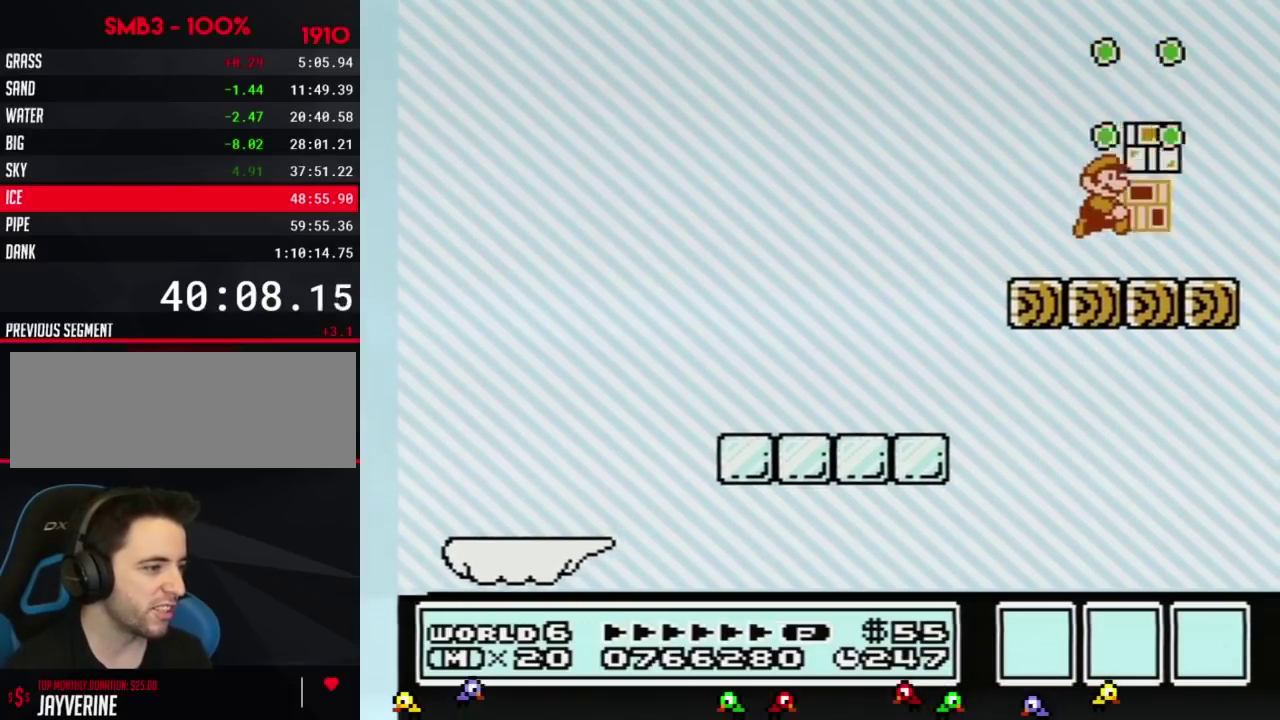
{"buttons": ["B", "DPAD_LEFT"], "events": [[183, "DPAD_RIGHT", "down"], [434, "DPAD_RIGHT", "up"], [467, "DPAD_LEFT", "down"]]}
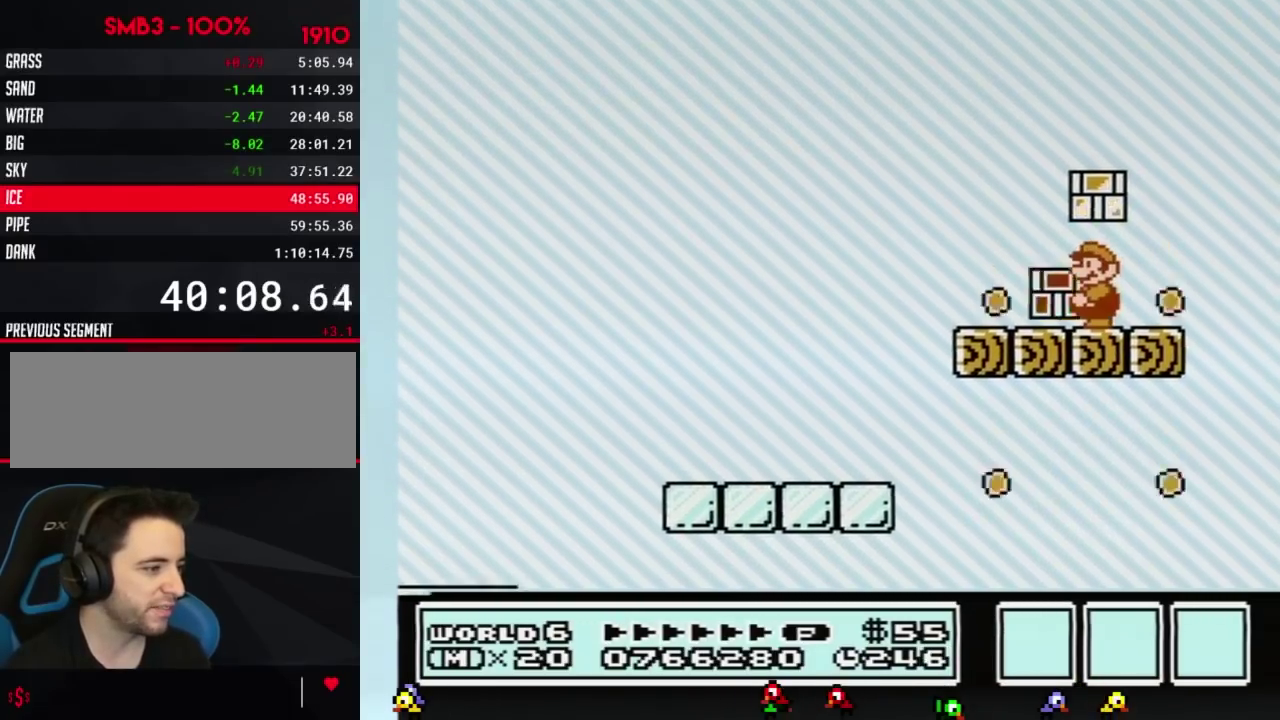
{"buttons": ["B"], "events": [[84, "DPAD_LEFT", "up"], [367, "A", "down"], [434, "A", "up"]]}
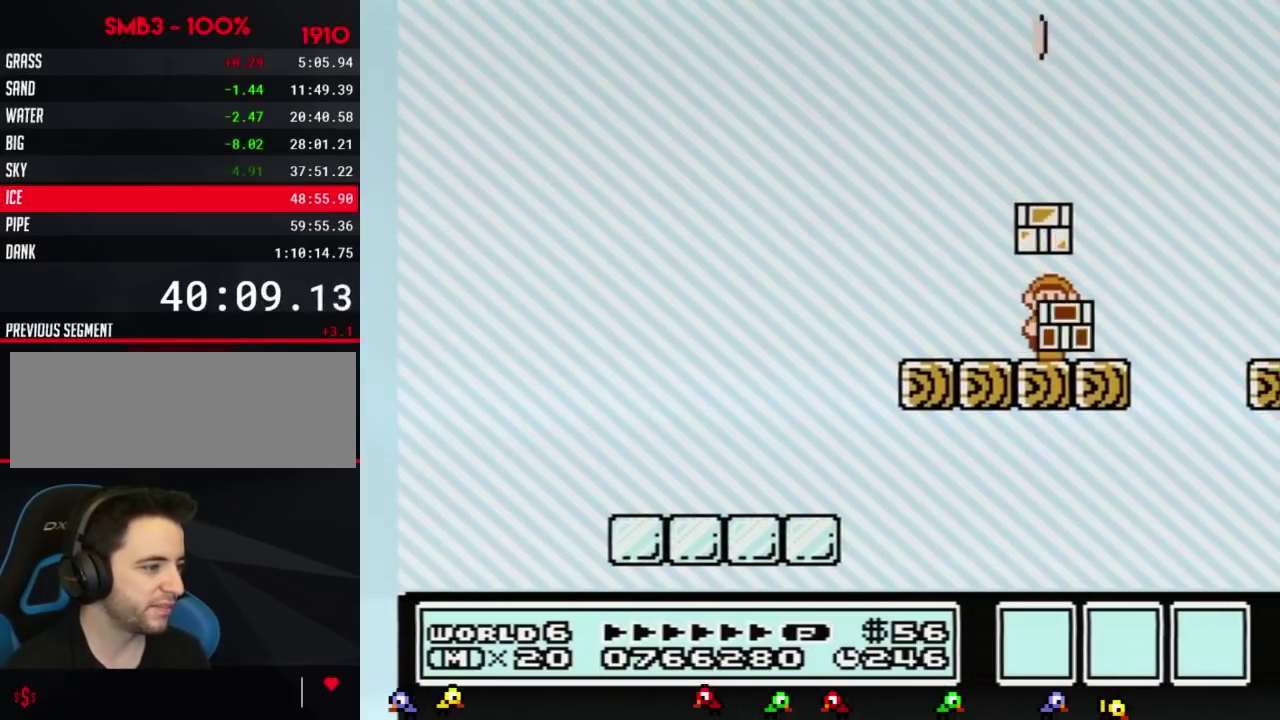
{"buttons": ["B"], "events": [[33, "DPAD_RIGHT", "down"], [217, "DPAD_RIGHT", "up"]]}
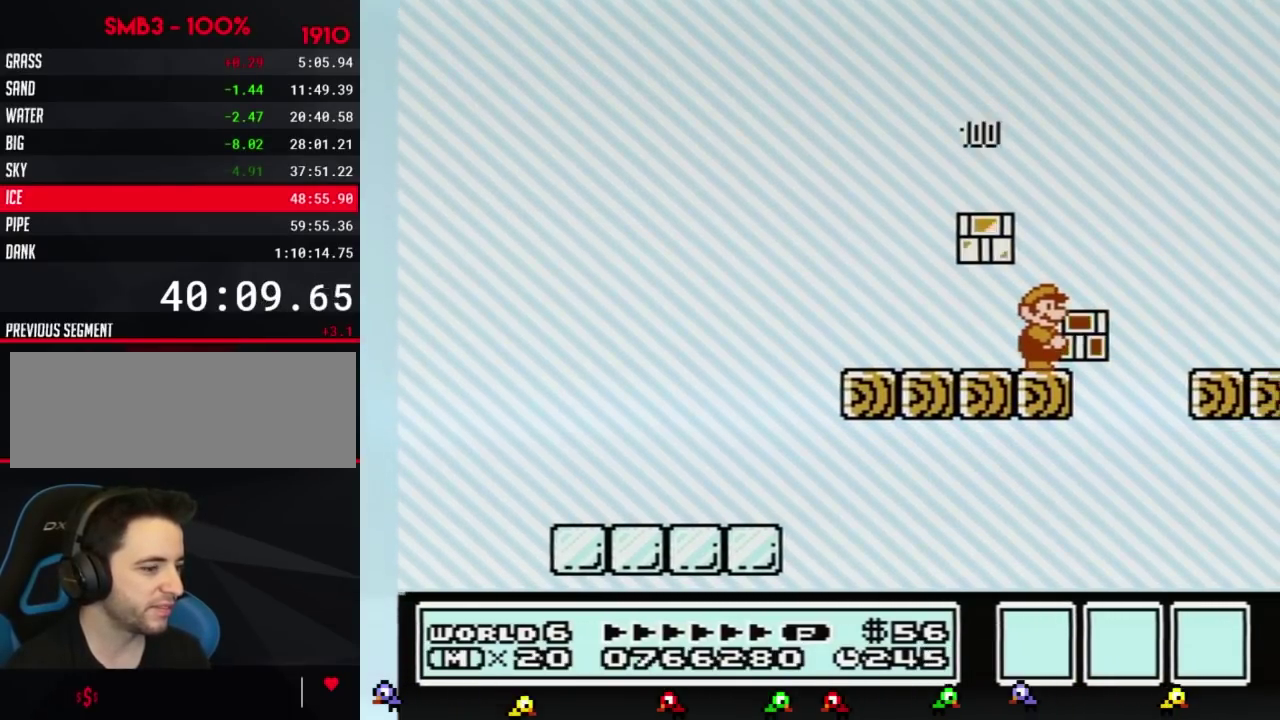
{"buttons": ["B"], "events": [[251, "A", "down"], [367, "A", "up"], [401, "B", "up"], [467, "B", "down"]]}
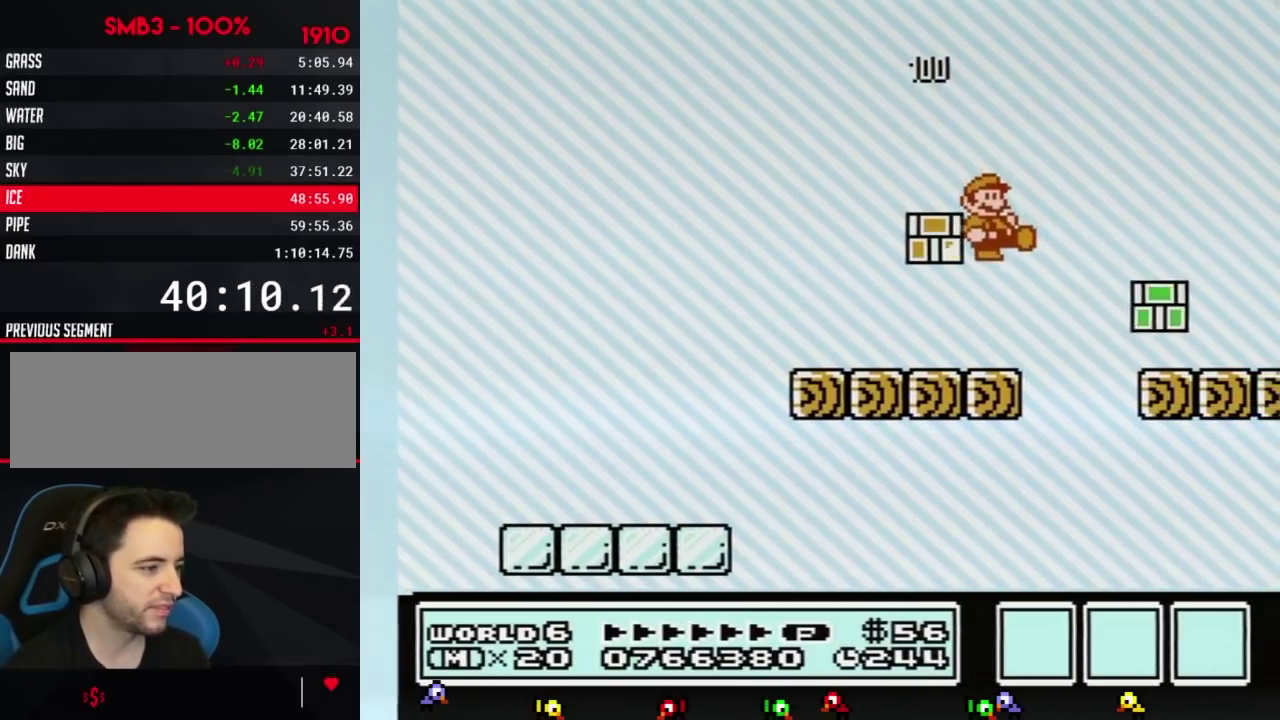
{"buttons": [], "events": [[451, "B", "up"]]}
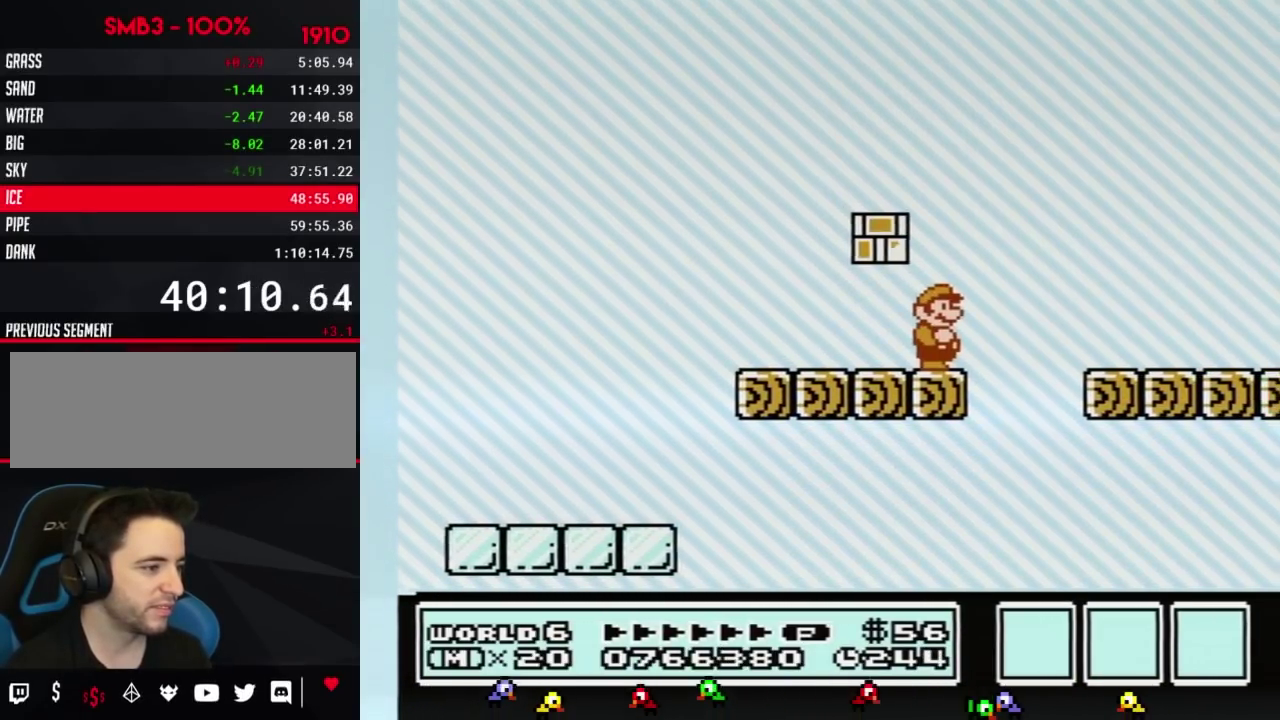
{"buttons": ["B"], "events": [[300, "B", "down"]]}
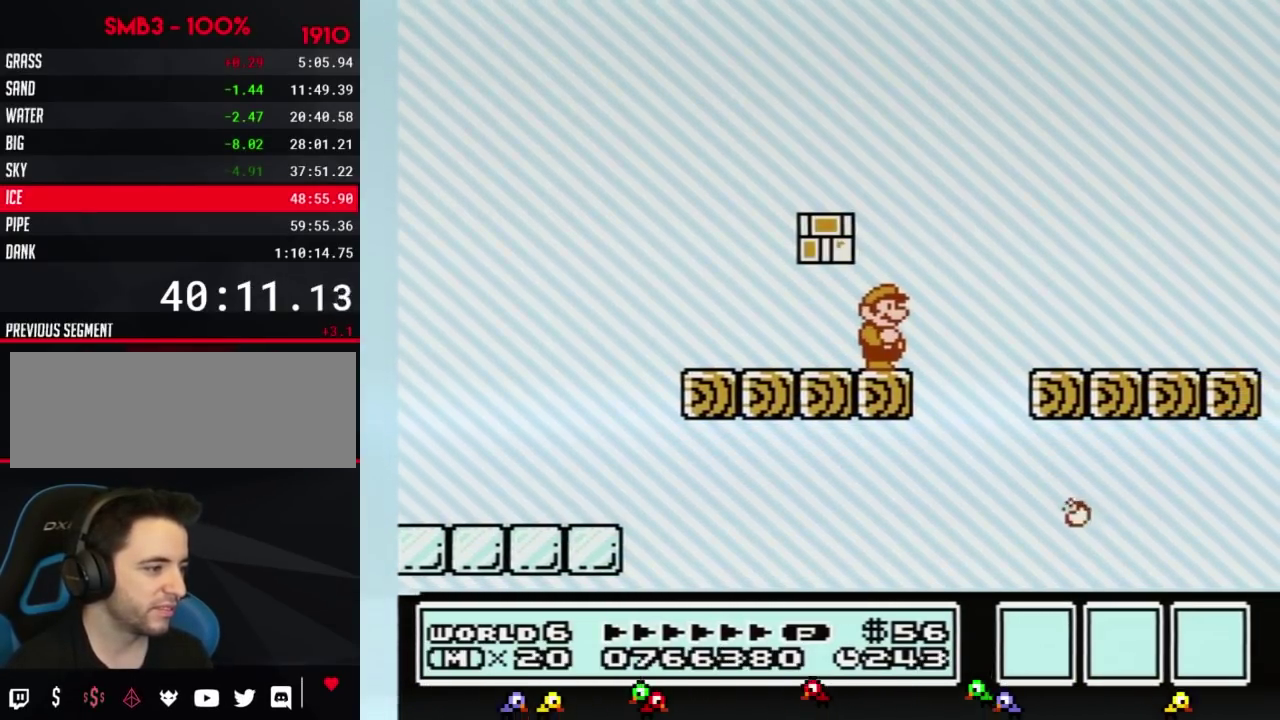
{"buttons": ["A", "B", "DPAD_RIGHT"], "events": [[284, "DPAD_RIGHT", "down"], [317, "A", "down"]]}